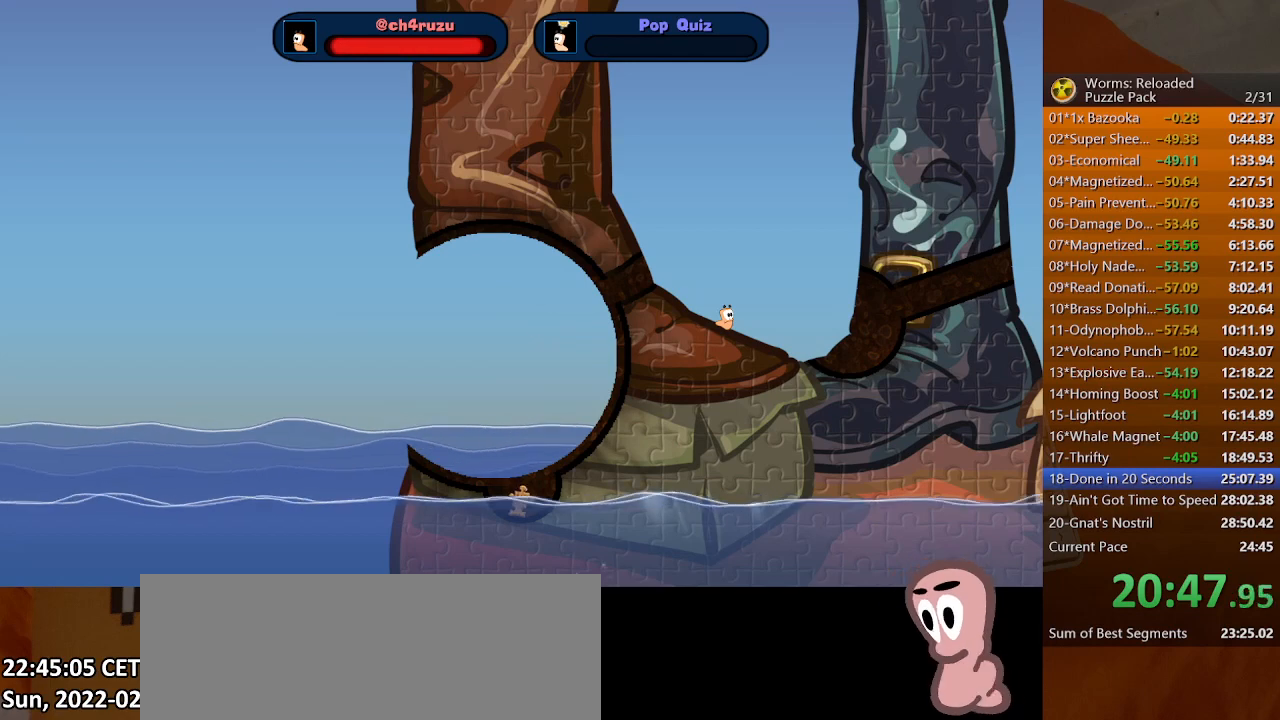
Gameplay with keyboard and mouse; each line is a JSON object with the keys and mouse buttons held at the frame after it. "events" lists presses ("down") and releases ("up") of ".", "/", "0", "1", "2", "3", "4", "5", "6", "7", "8", "9", "a", "alt_l", "alt_r", "b", "backslash", "backspace", "c", "caps_lock", "comma", "ctrl_l", "ctrl_r", "d", "down", "e", "equals", "escape", "f", "f1", "f10", "f11", "f12", "f2", "f3", "f4", "f5", "f6", "f7", "f8", "f9", "g", "h", "i", "j", "k", "l", "lbracket", "left", "m", "minus", "n", "o", "p", "q", "quote", "r", "rbracket", "return", "right", "s", "semicolon", "shift_l", "shift_r", "space", "super", "t", "tab", "tilde", "u", "up", "v", "w", "x", "y", "z", "mouse_left", "mouse_wheel", "mouse_right", "mouse_mb4" and "mouse_mb5" between this image and that frame as [ms after this image, input, new state], when the widget could be followed in between. "mouse_left", "mouse_wheel", "mouse_right", "mouse_mb4", "mouse_mb5" = the "left", "wheel", "right", "mb4", "mb5" buttons of the "mouse" list. No other keys are recorded. "wheel" means that the mouse wheel is clicked or scrolled. Mouse movement is not recorded.
{"keys": [], "mouse": [], "events": [[300, "tilde", "down"], [333, "return", "down"], [367, "return", "up"], [367, "tilde", "up"]]}
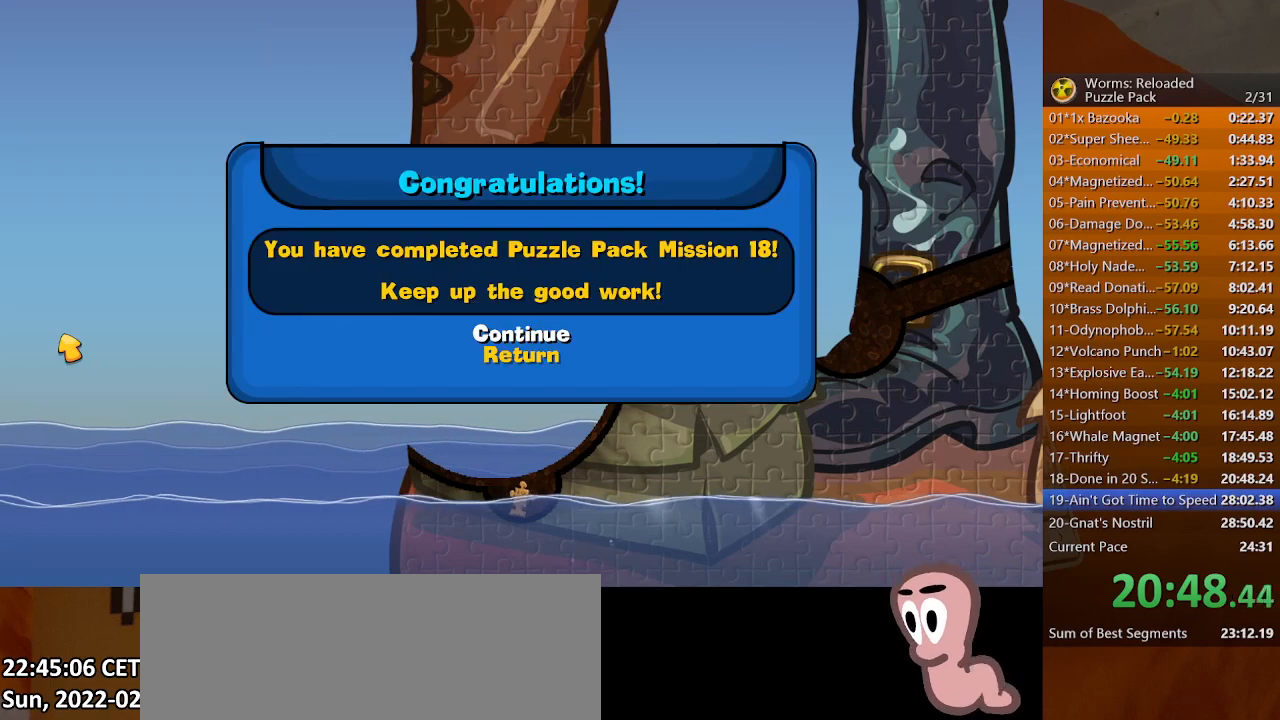
{"keys": ["space"], "mouse": [], "events": [[233, "space", "down"], [300, "space", "up"], [367, "space", "down"], [433, "space", "up"], [500, "space", "down"]]}
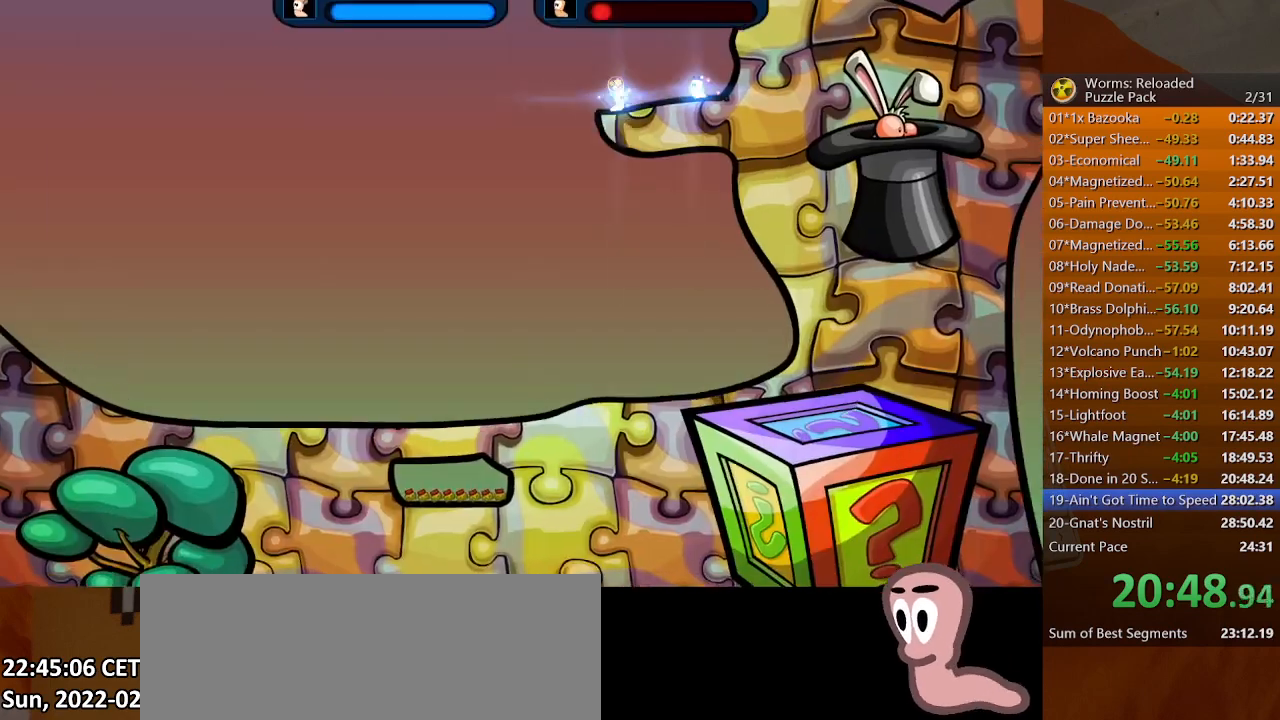
{"keys": [], "mouse": [], "events": [[33, "space", "up"], [100, "space", "down"], [167, "space", "up"]]}
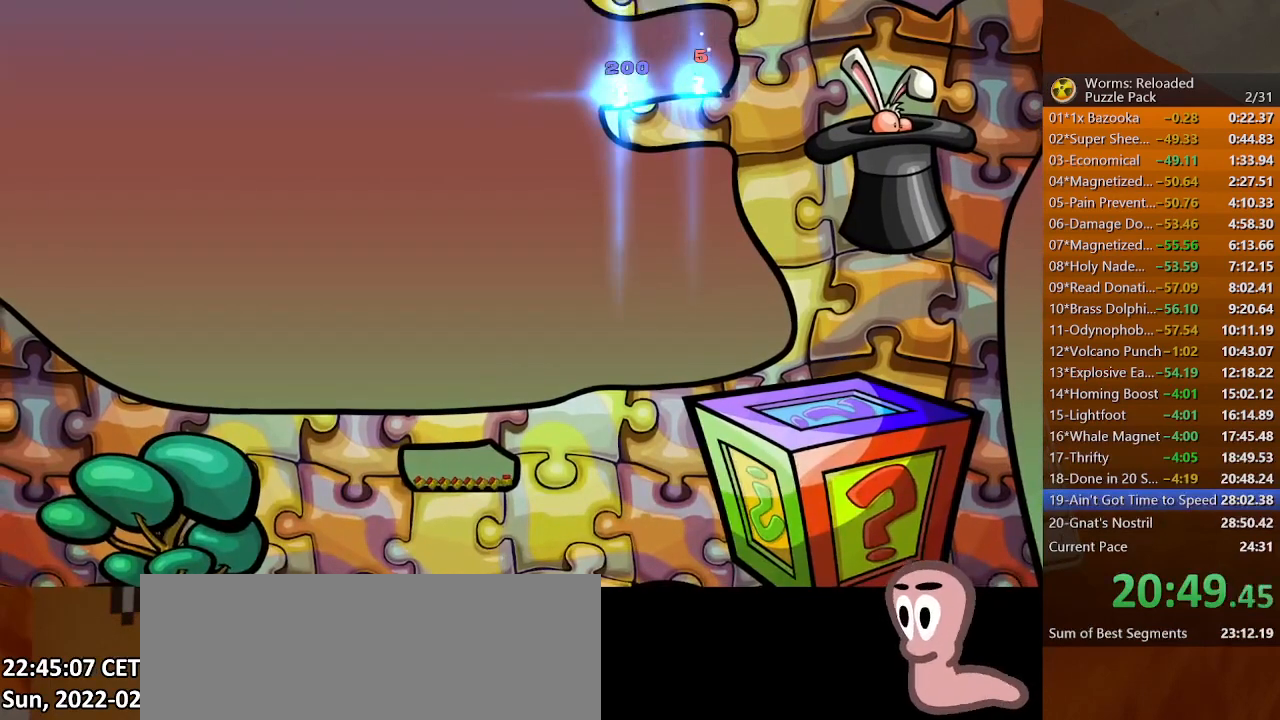
{"keys": [], "mouse": [], "events": []}
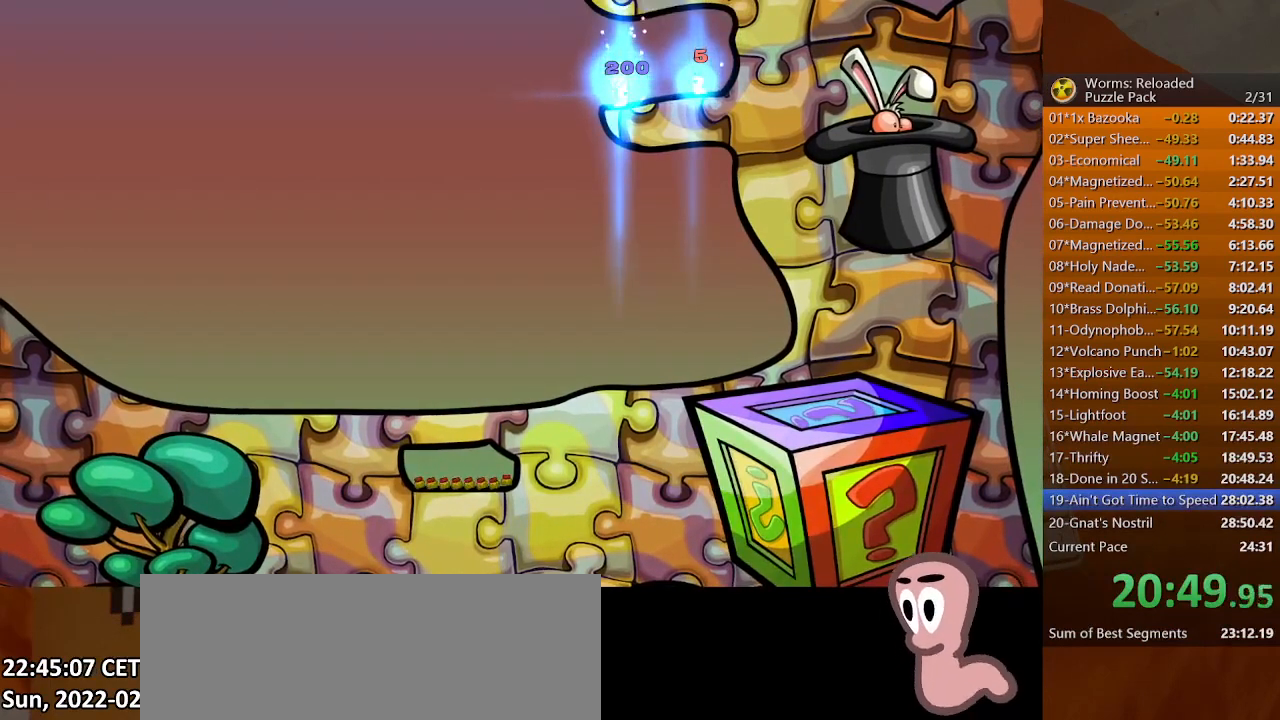
{"keys": [], "mouse": [], "events": []}
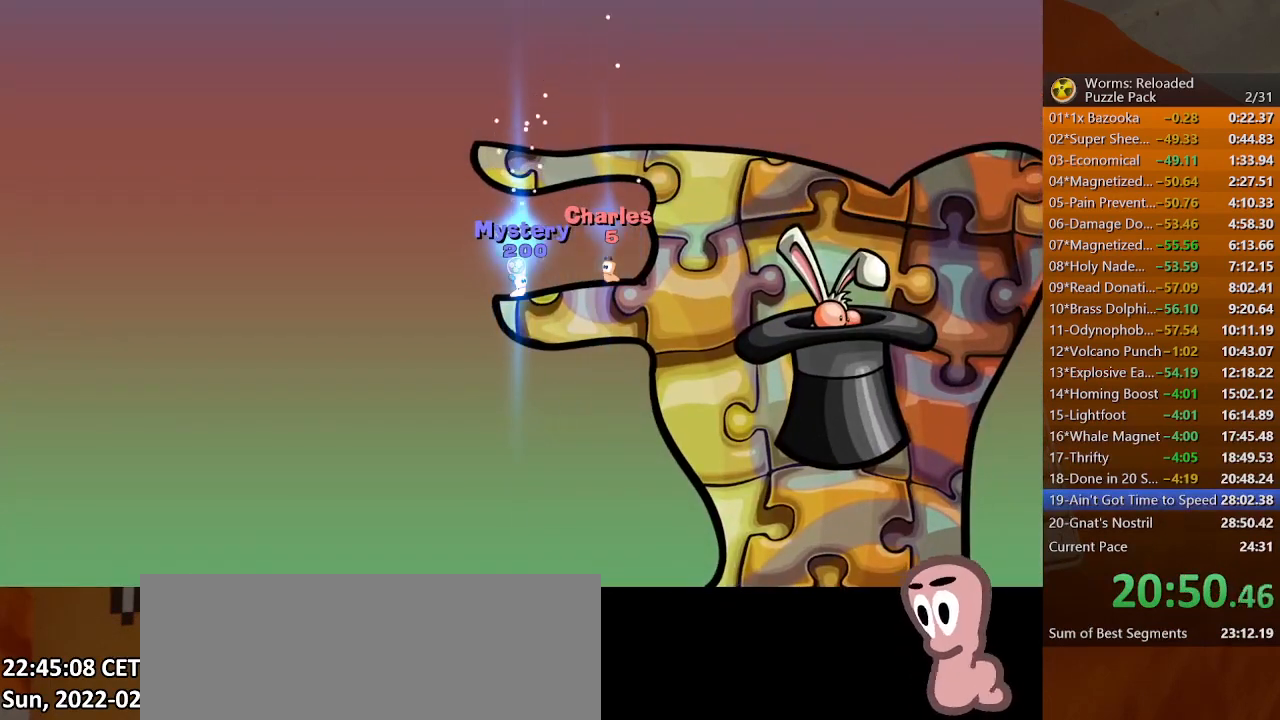
{"keys": [], "mouse": [], "events": []}
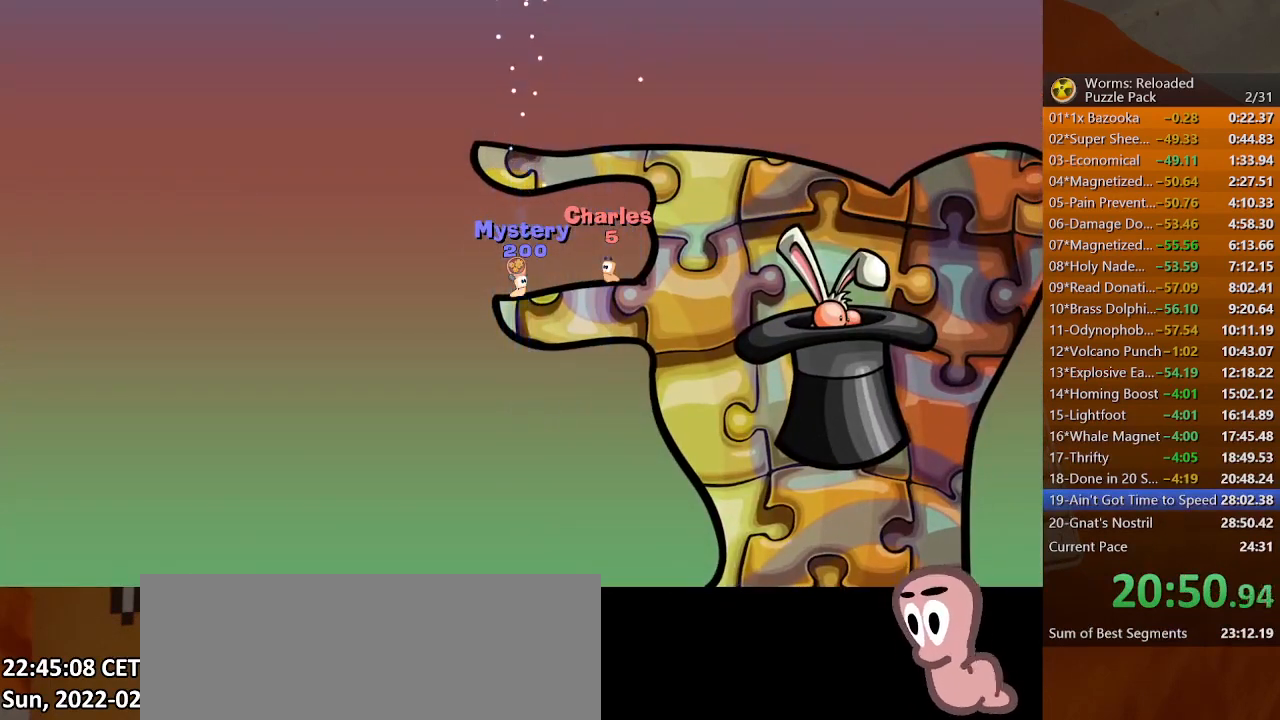
{"keys": [], "mouse": [], "events": []}
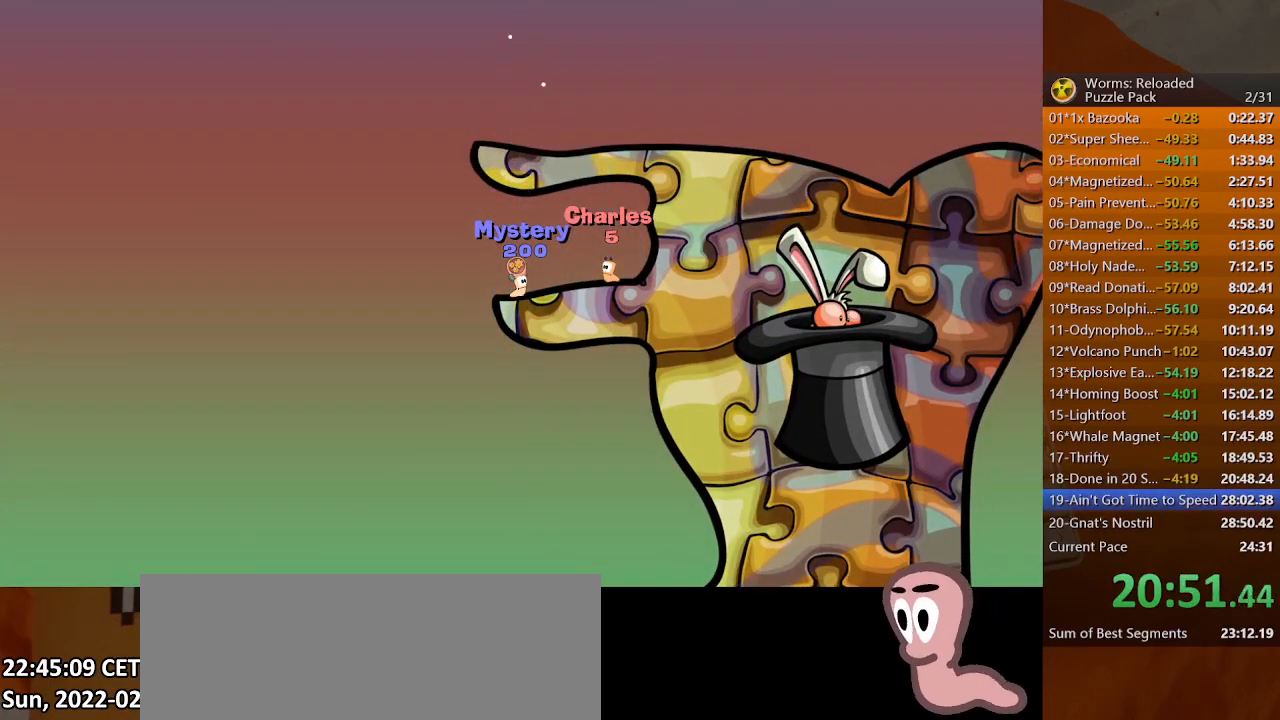
{"keys": [], "mouse": [], "events": []}
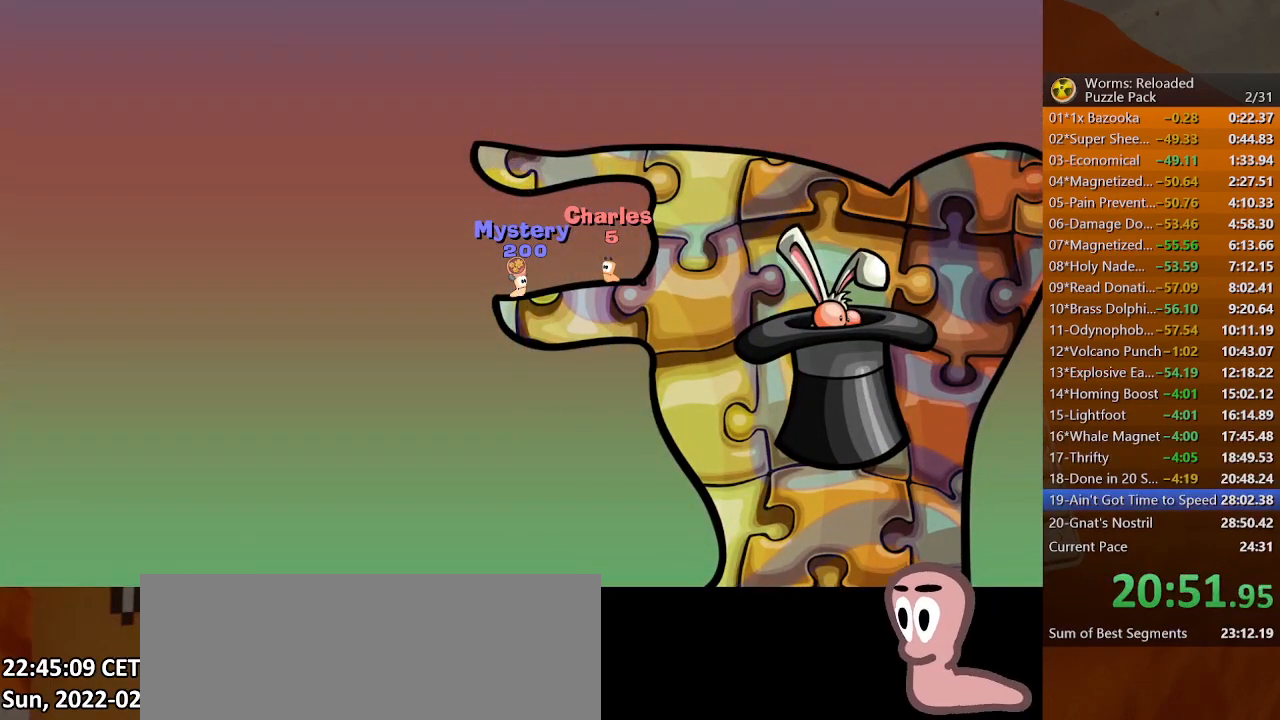
{"keys": [], "mouse": [], "events": []}
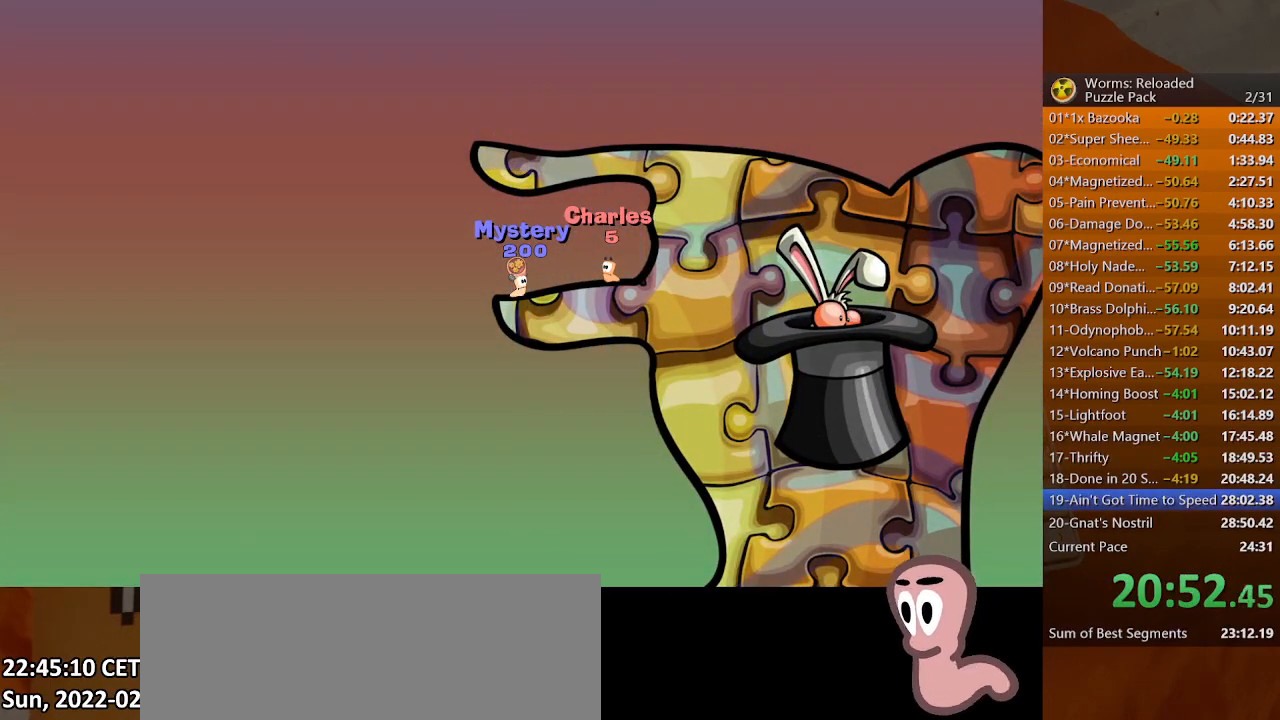
{"keys": [], "mouse": [], "events": []}
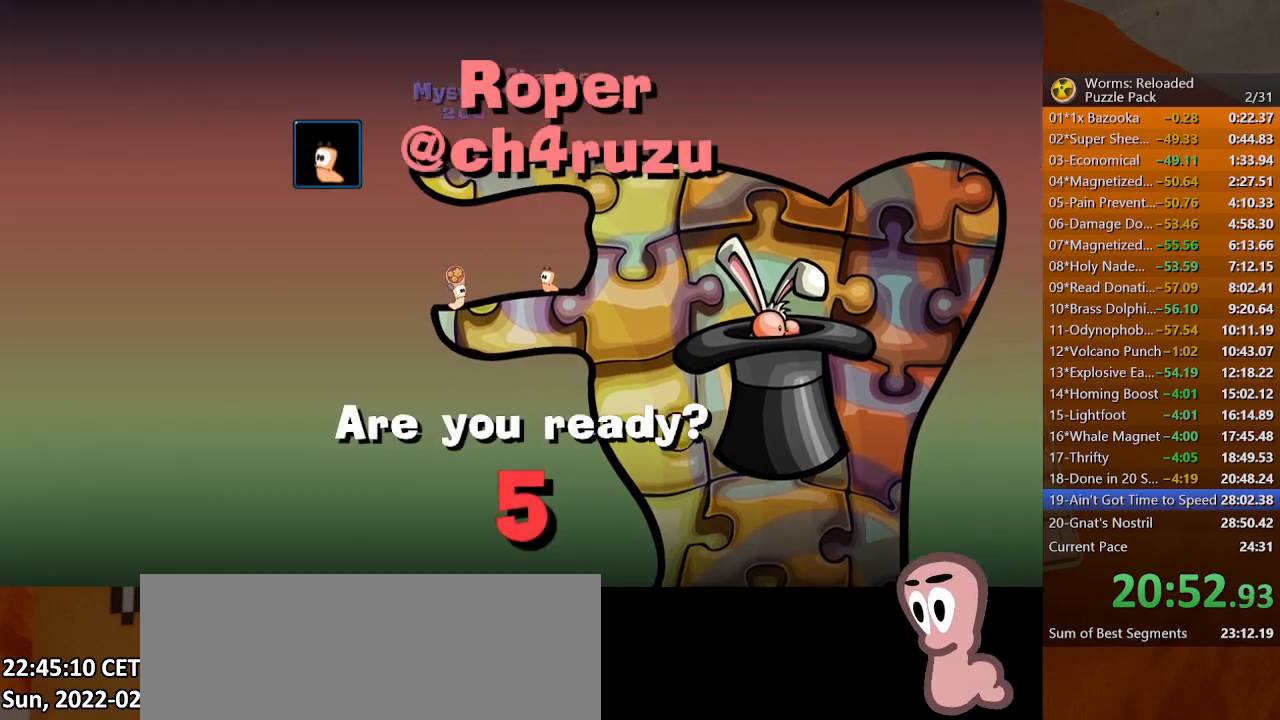
{"keys": [], "mouse": [], "events": [[100, "f7", "down"], [167, "f7", "up"], [200, "f7", "down"], [267, "f7", "up"]]}
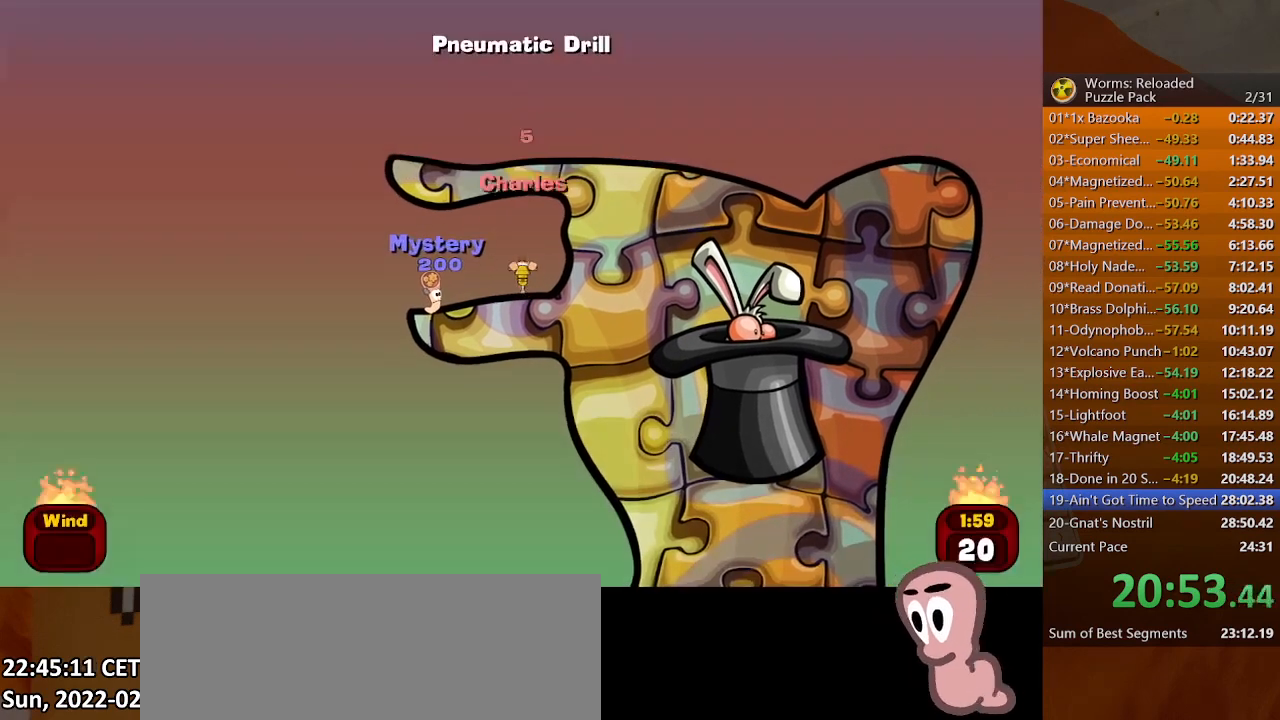
{"keys": [], "mouse": [], "events": [[33, "space", "down"], [67, "space", "up"]]}
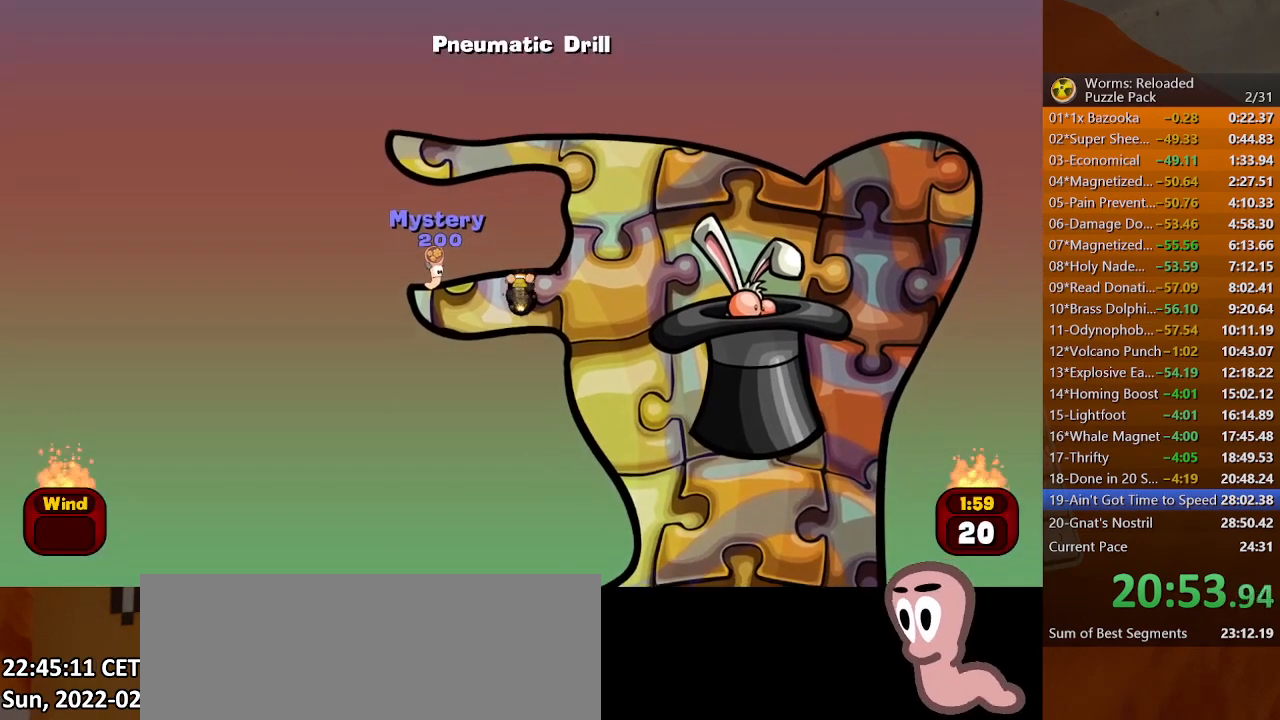
{"keys": [], "mouse": [], "events": []}
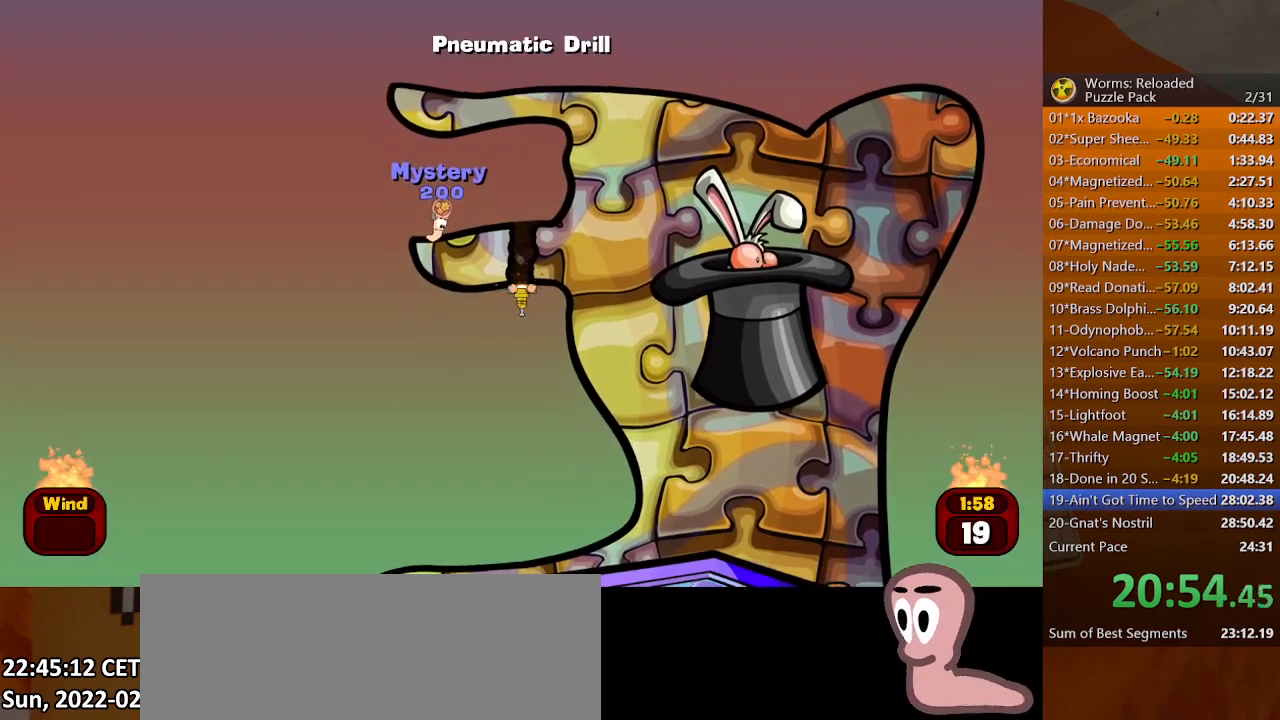
{"keys": [], "mouse": [], "events": []}
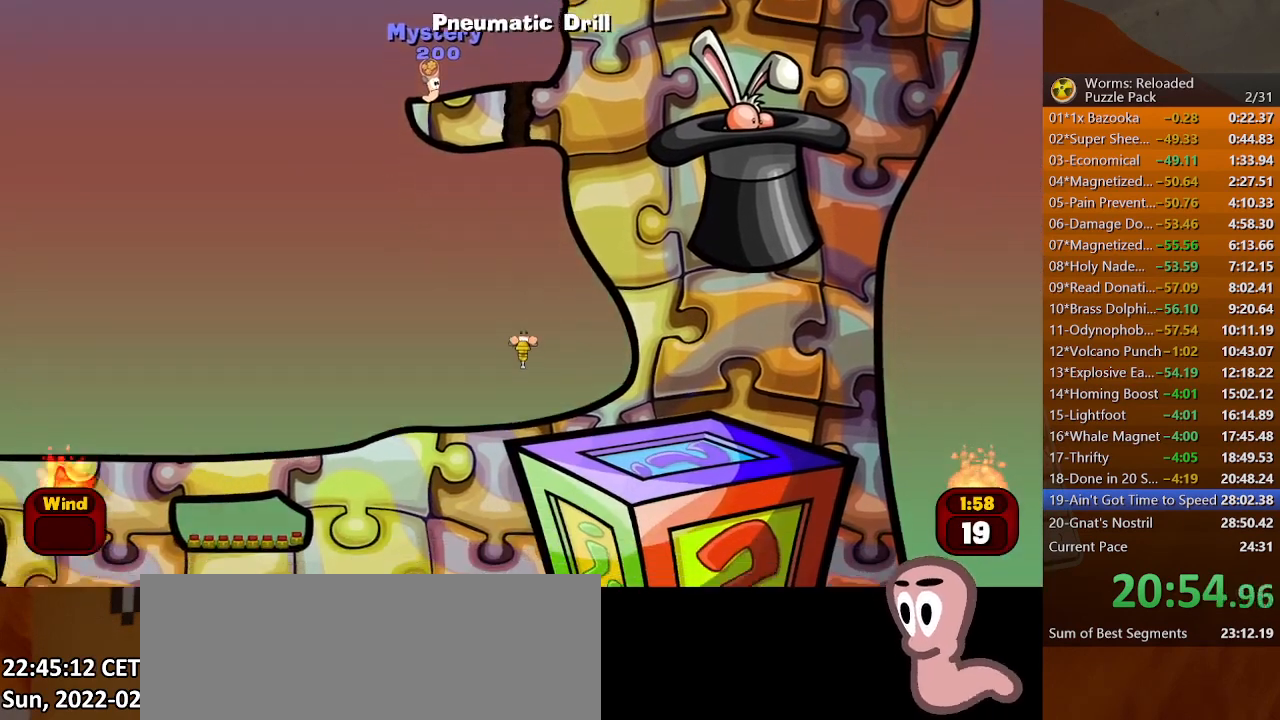
{"keys": [], "mouse": [], "events": [[200, "space", "down"], [267, "space", "up"]]}
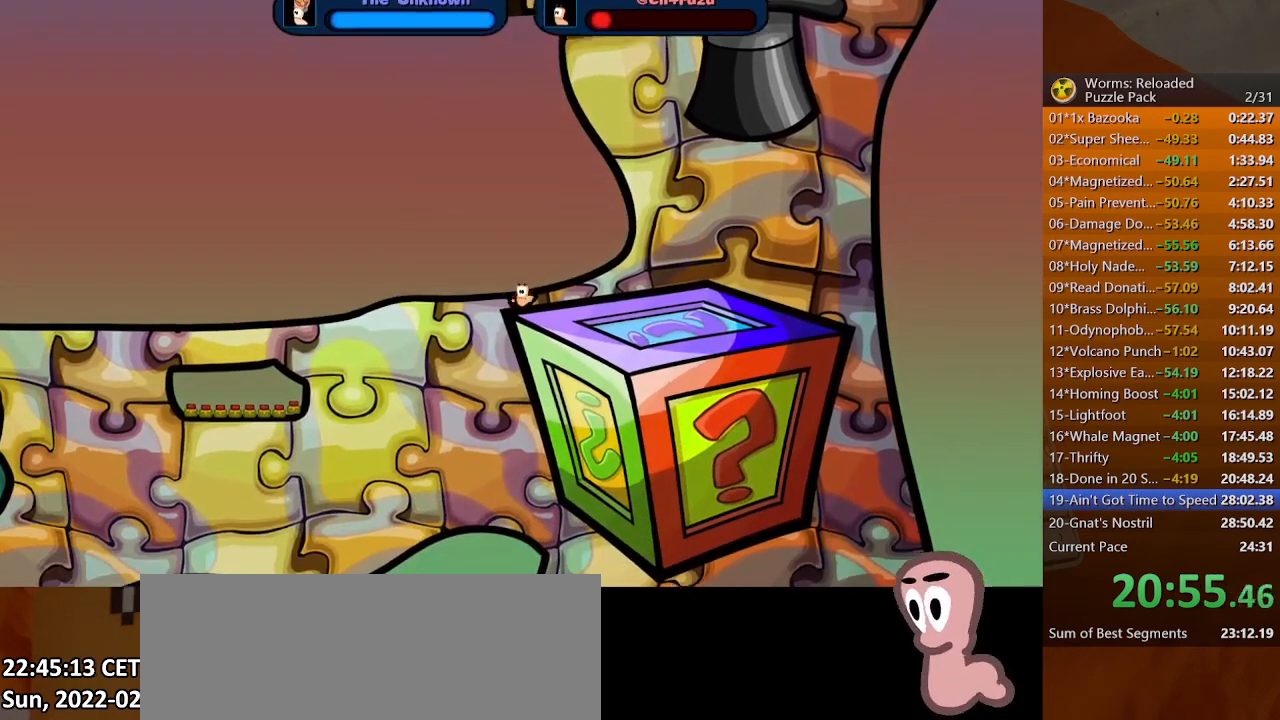
{"keys": ["return"], "mouse": [], "events": [[100, "left", "down"], [200, "left", "up"], [333, "return", "down"]]}
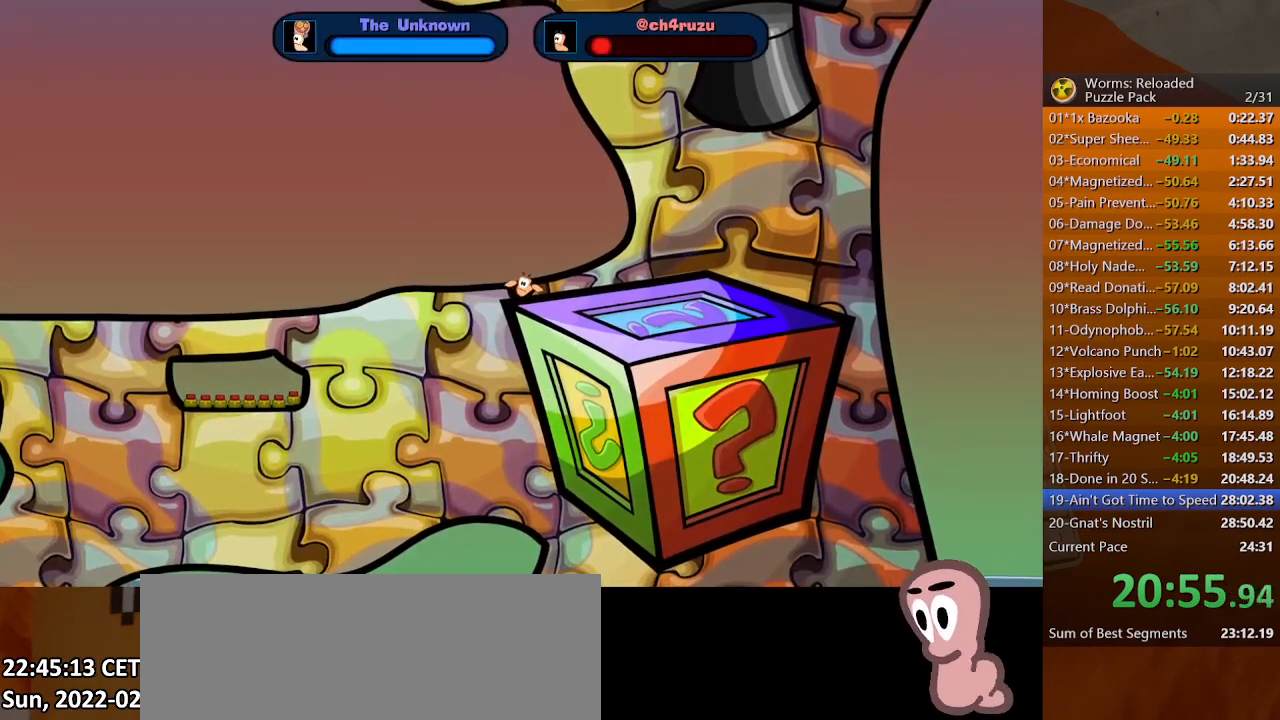
{"keys": ["return"], "mouse": [], "events": [[167, "return", "up"], [300, "return", "down"]]}
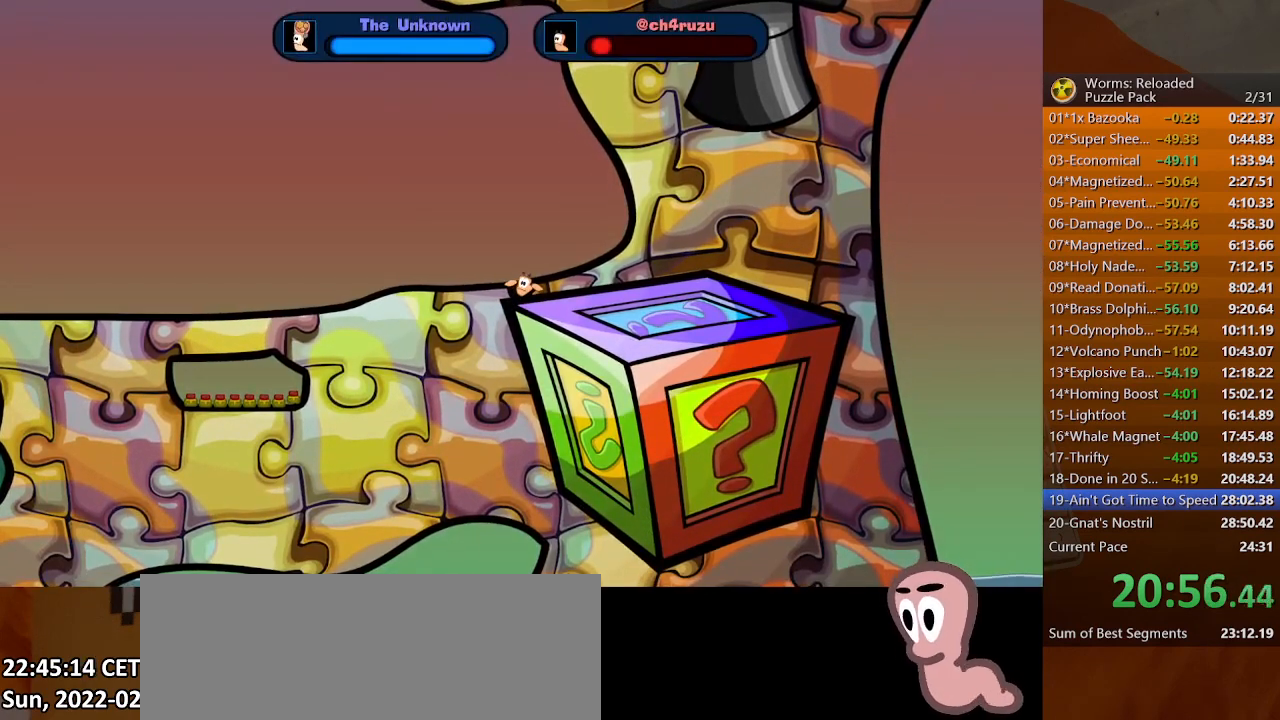
{"keys": ["return"], "mouse": [], "events": []}
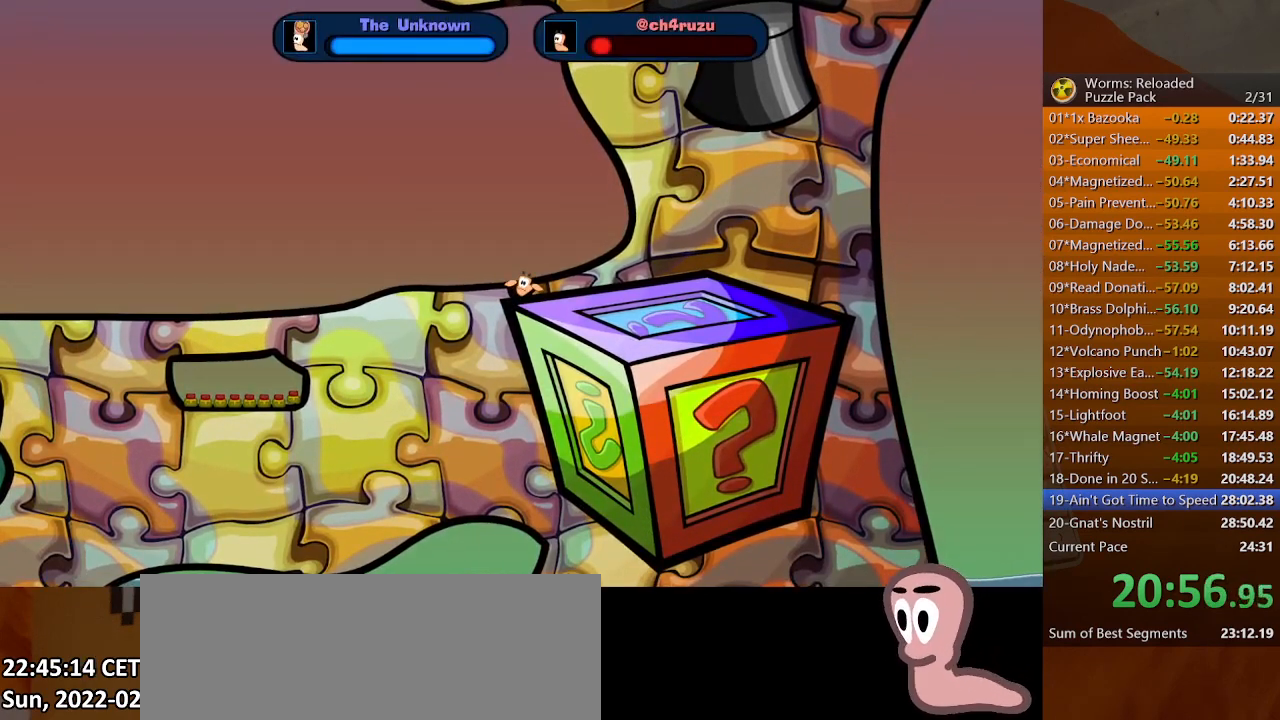
{"keys": ["return"], "mouse": [], "events": []}
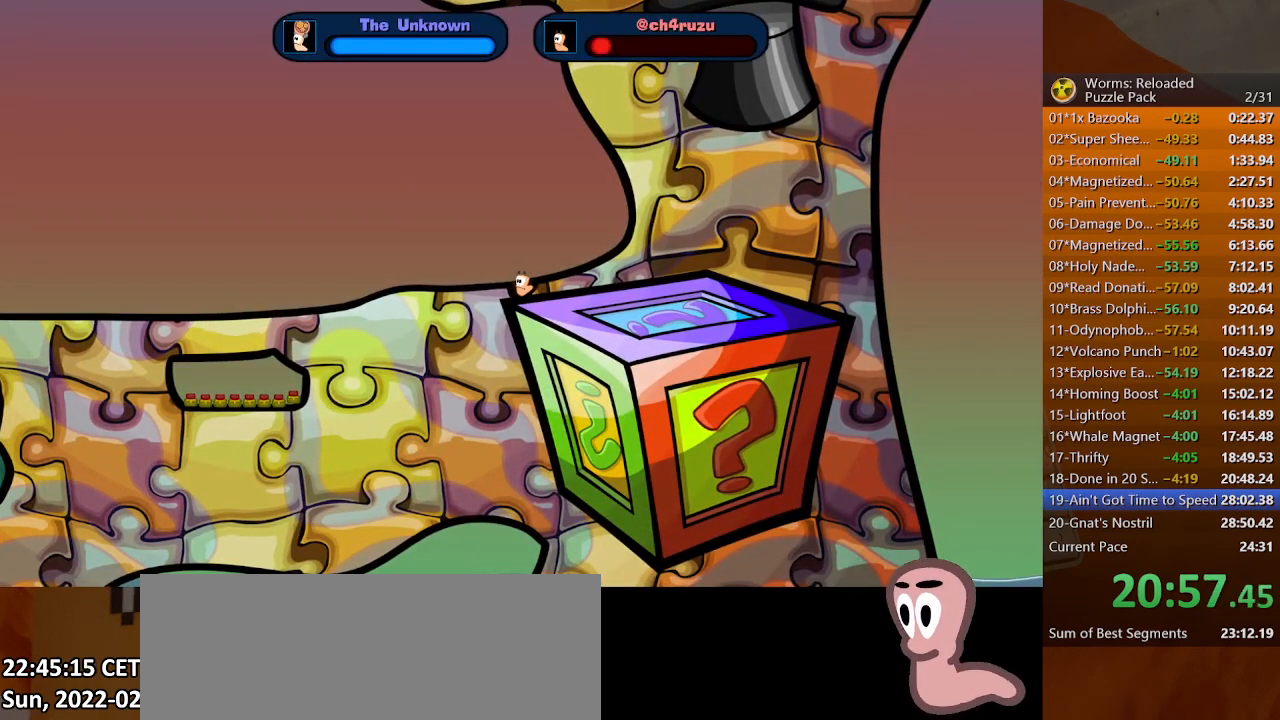
{"keys": ["return"], "mouse": [], "events": []}
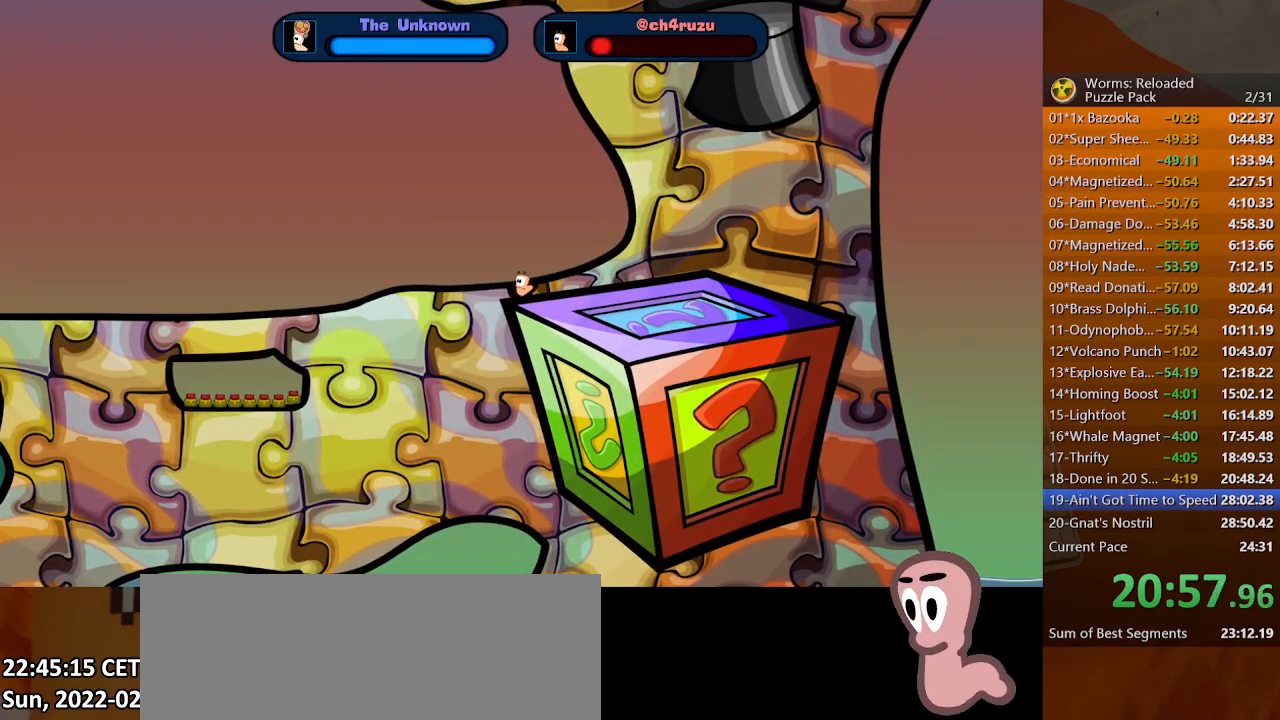
{"keys": ["return"], "mouse": [], "events": []}
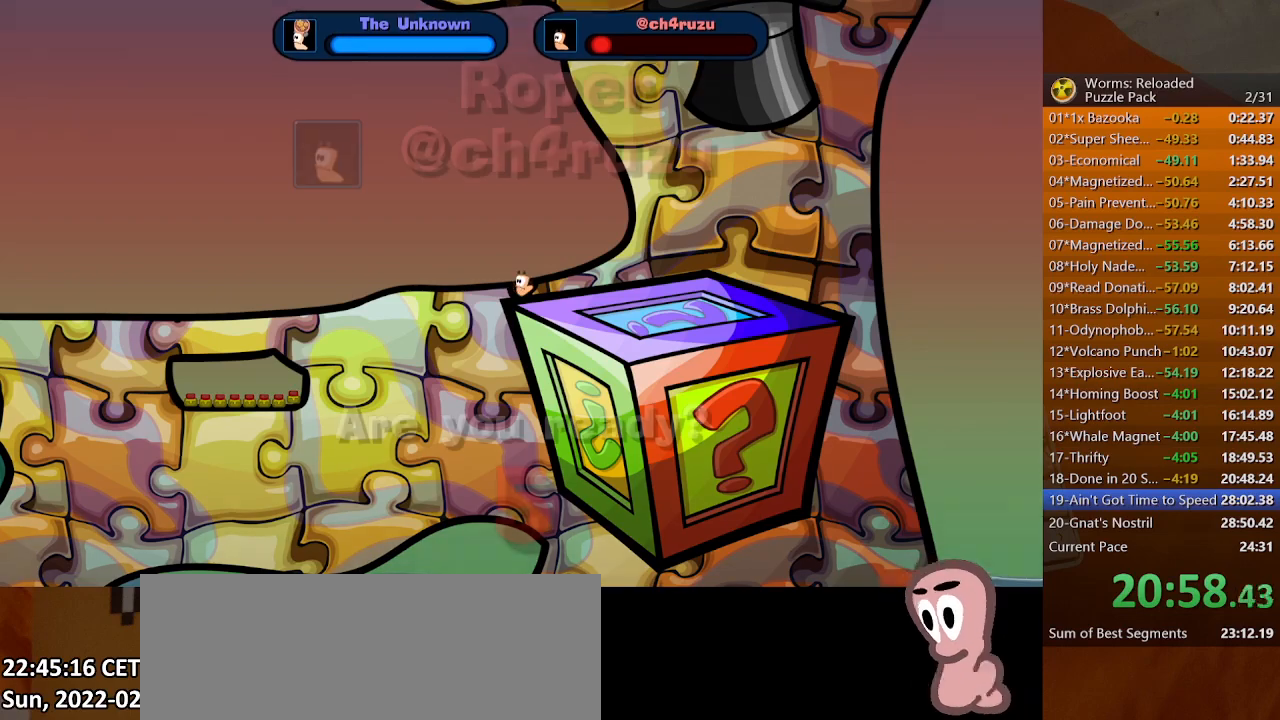
{"keys": ["return"], "mouse": [], "events": []}
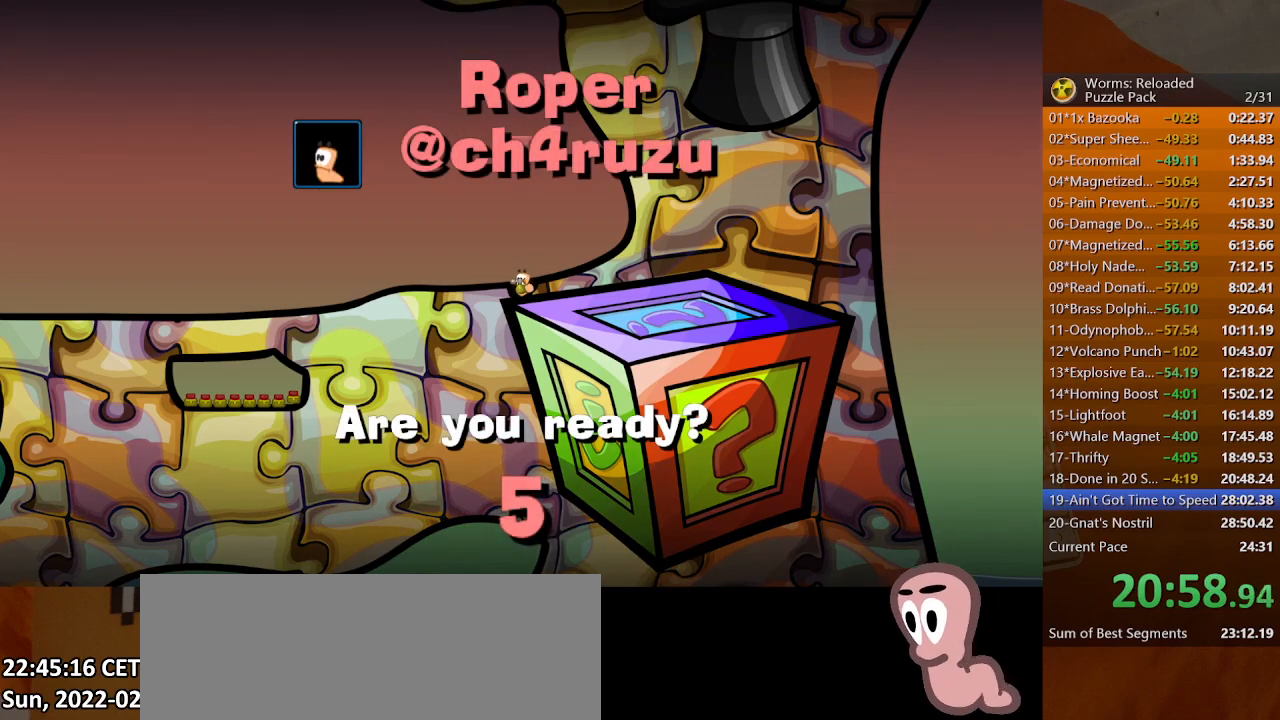
{"keys": ["return"], "mouse": [], "events": [[67, "return", "up"], [100, "return", "down"]]}